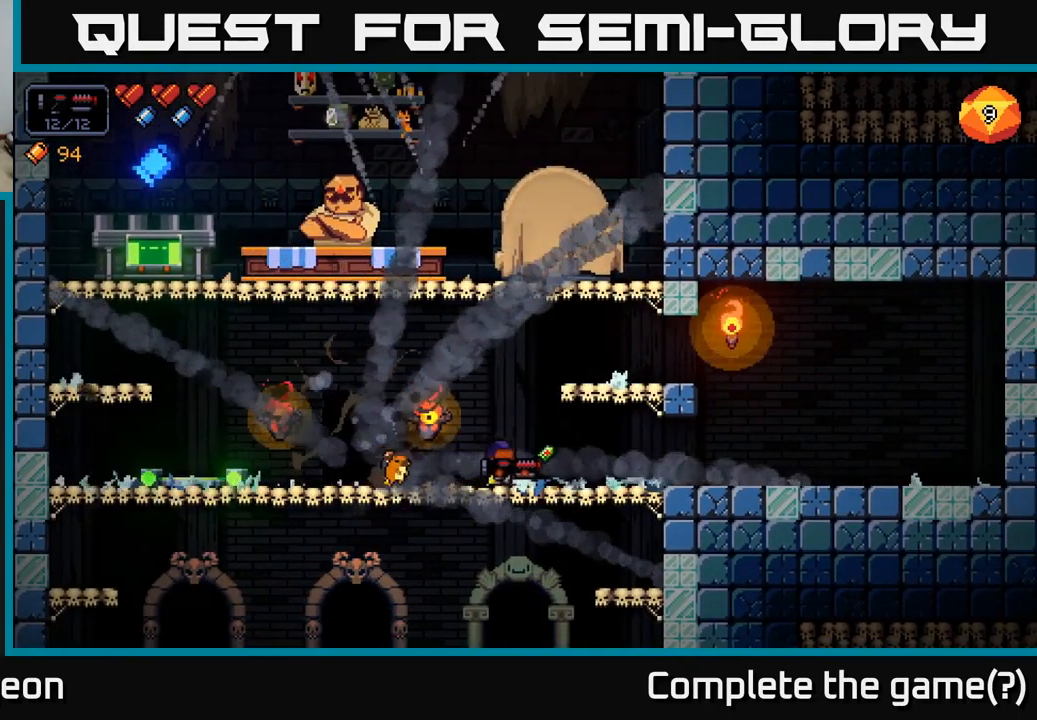
Gameplay with a controller (Xbox layout); each line is a JSON object with the inputs held at the frame after it. "events" lists button and stick changes between this image and that frame as [ms after this image, input, new state], when the widget could be followed in between.
{"buttons": [], "left_stick": "center", "right_stick": "center", "events": [[116, "left_stick", "center"], [266, "left_stick", "down"], [316, "A", "down"], [400, "A", "up"], [466, "left_stick", "center"]]}
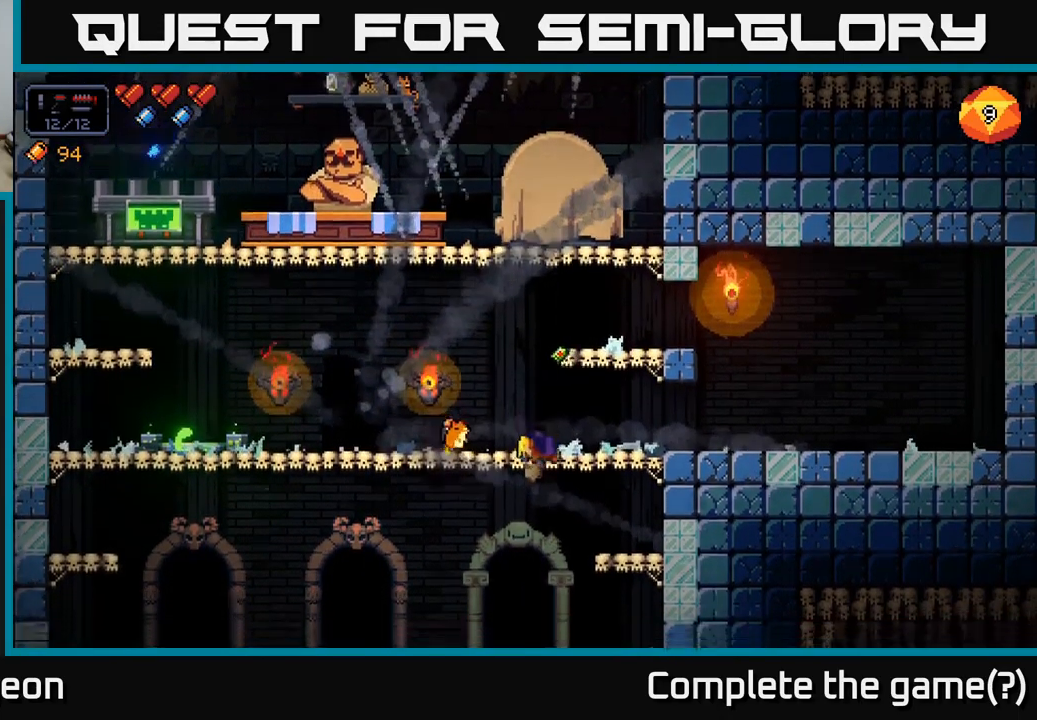
{"buttons": [], "left_stick": "center", "right_stick": "center", "events": [[366, "X", "down"], [383, "left_stick", "left"], [466, "X", "up"], [466, "left_stick", "center"]]}
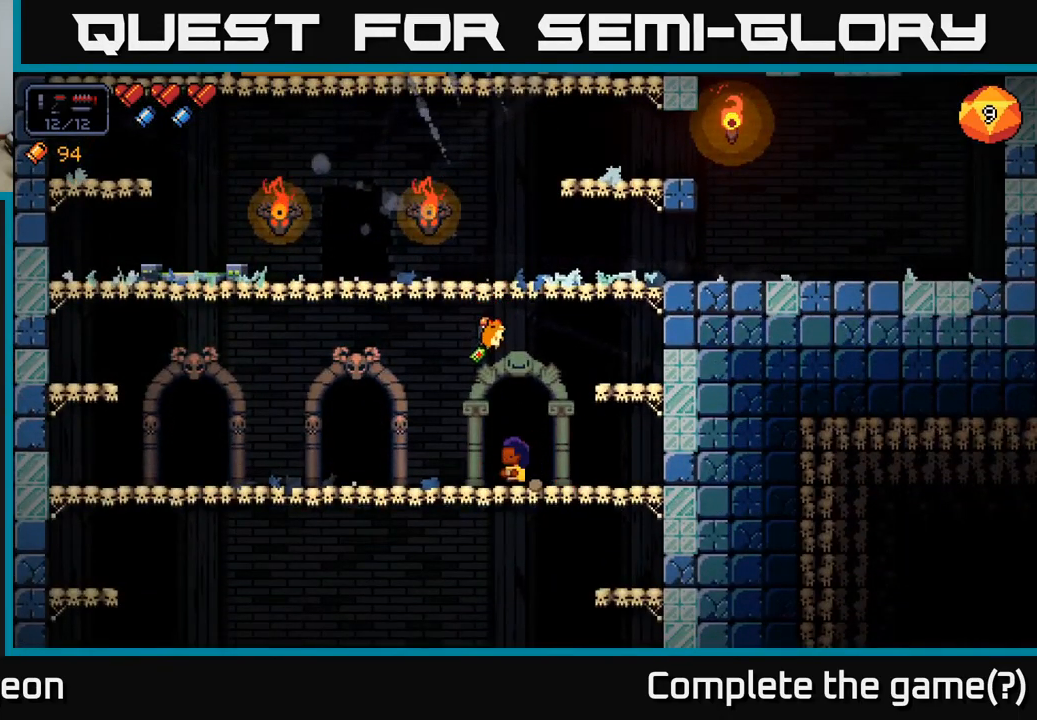
{"buttons": [], "left_stick": "center", "right_stick": "center", "events": []}
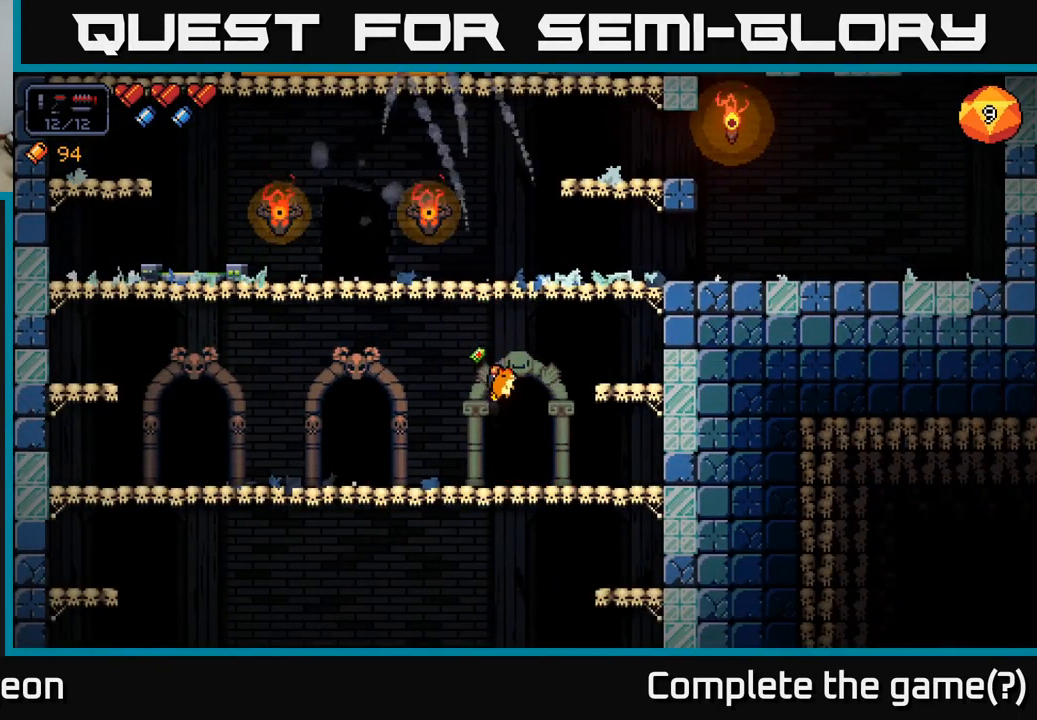
{"buttons": [], "left_stick": "center", "right_stick": "center", "events": []}
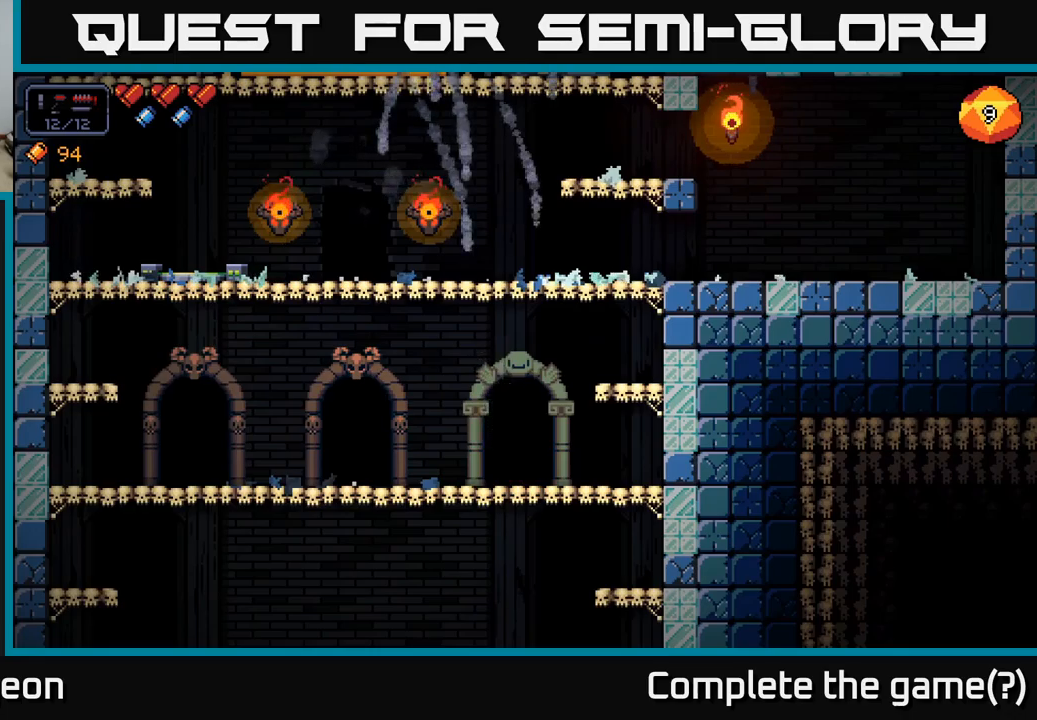
{"buttons": [], "left_stick": "center", "right_stick": "center", "events": []}
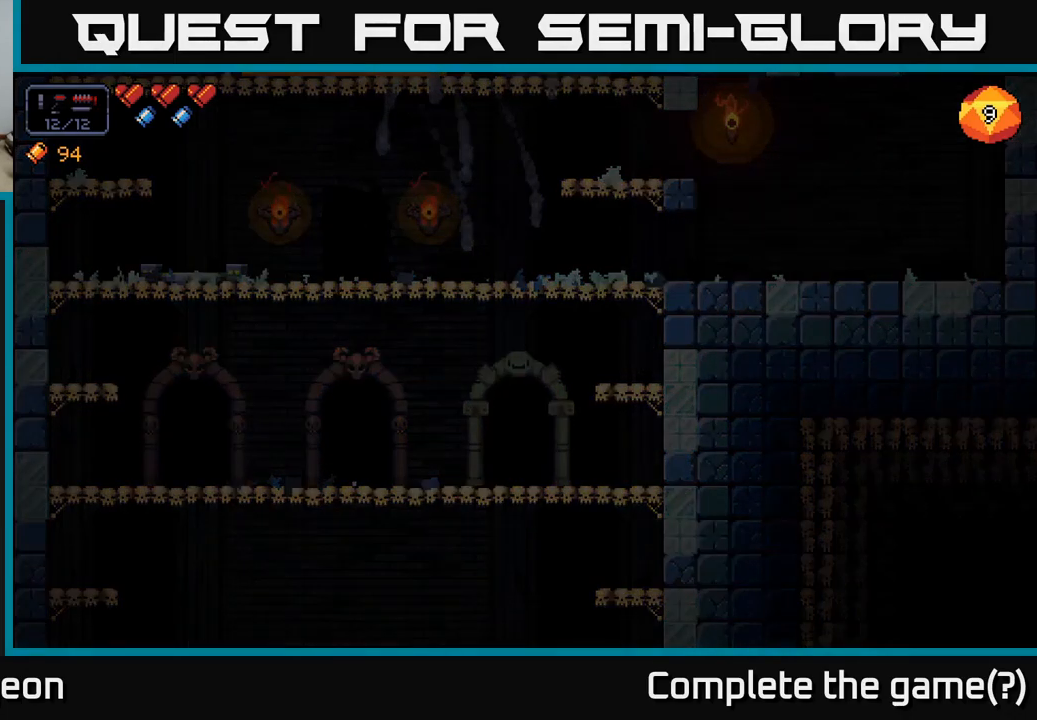
{"buttons": [], "left_stick": "center", "right_stick": "center", "events": []}
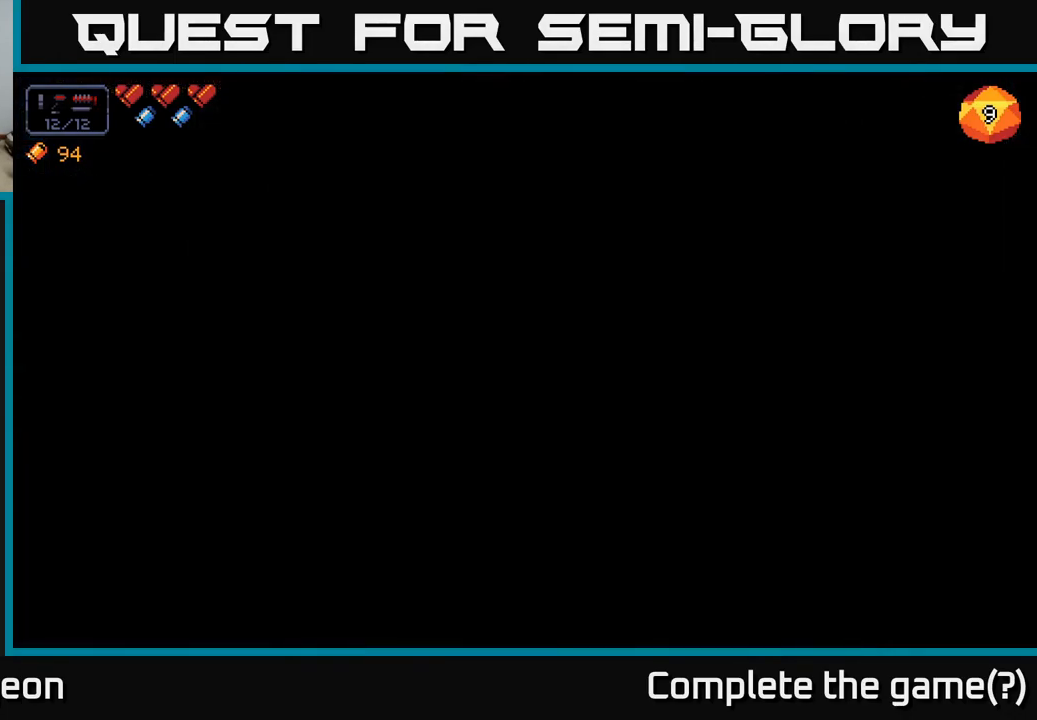
{"buttons": [], "left_stick": "center", "right_stick": "center", "events": []}
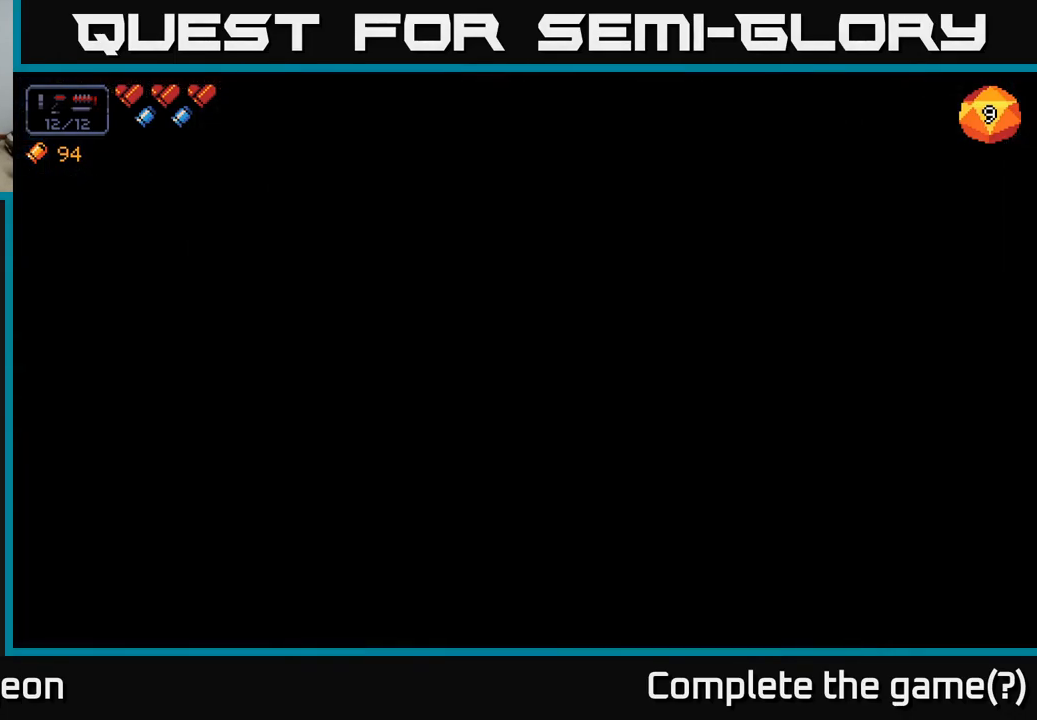
{"buttons": [], "left_stick": "center", "right_stick": "center", "events": []}
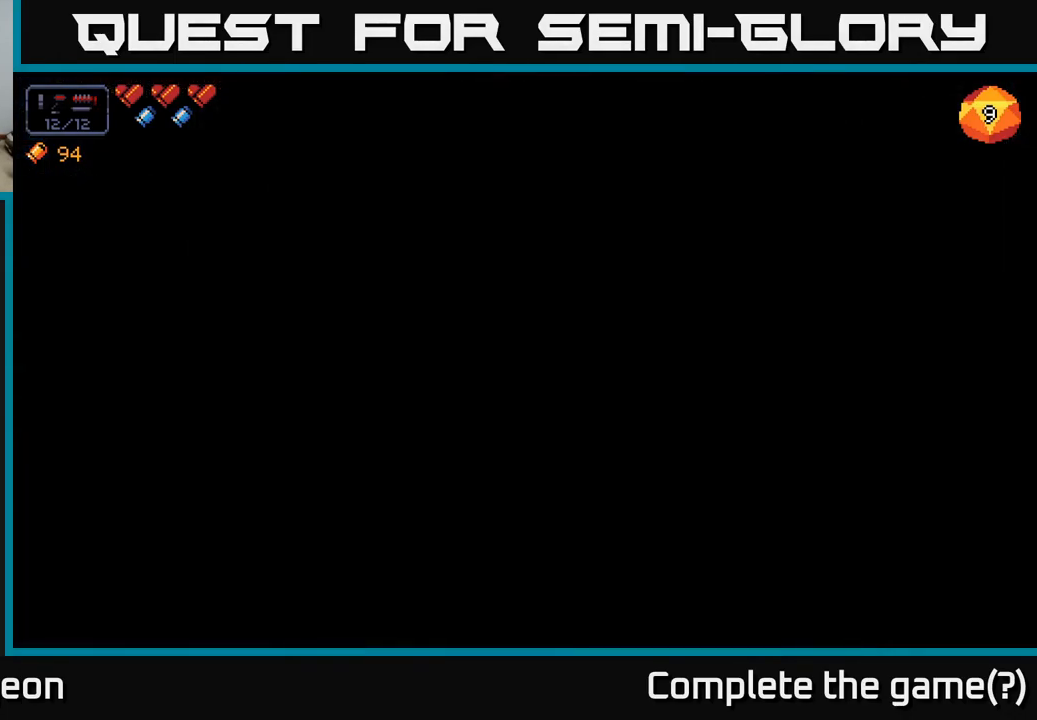
{"buttons": [], "left_stick": "center", "right_stick": "center", "events": []}
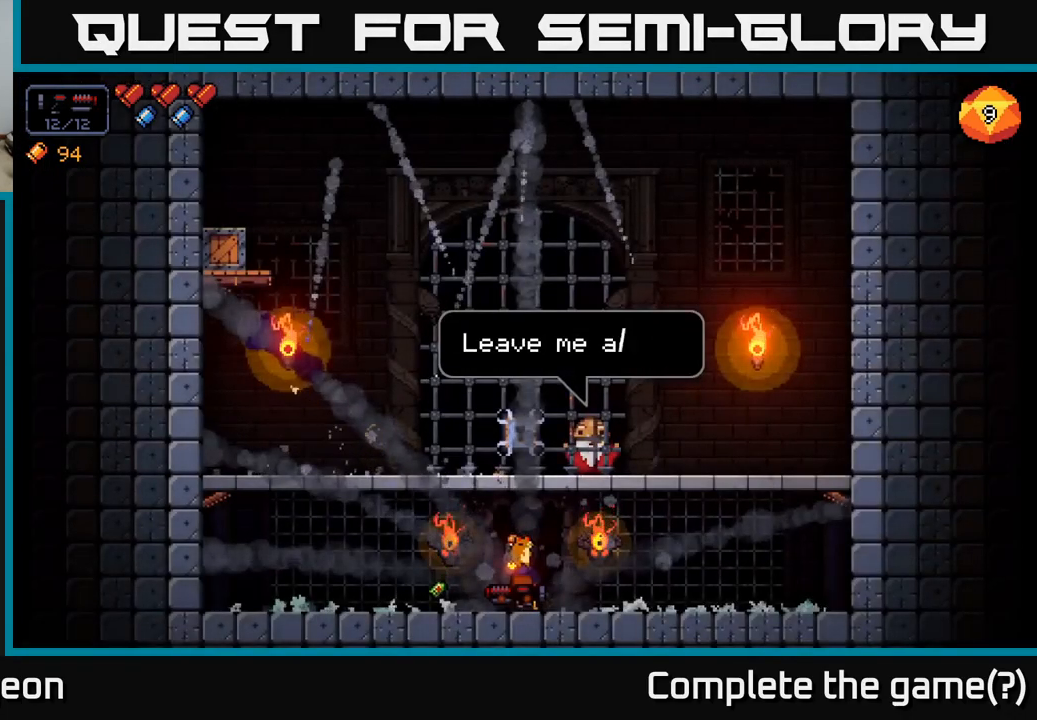
{"buttons": [], "left_stick": "right", "right_stick": "center", "events": [[450, "left_stick", "right"]]}
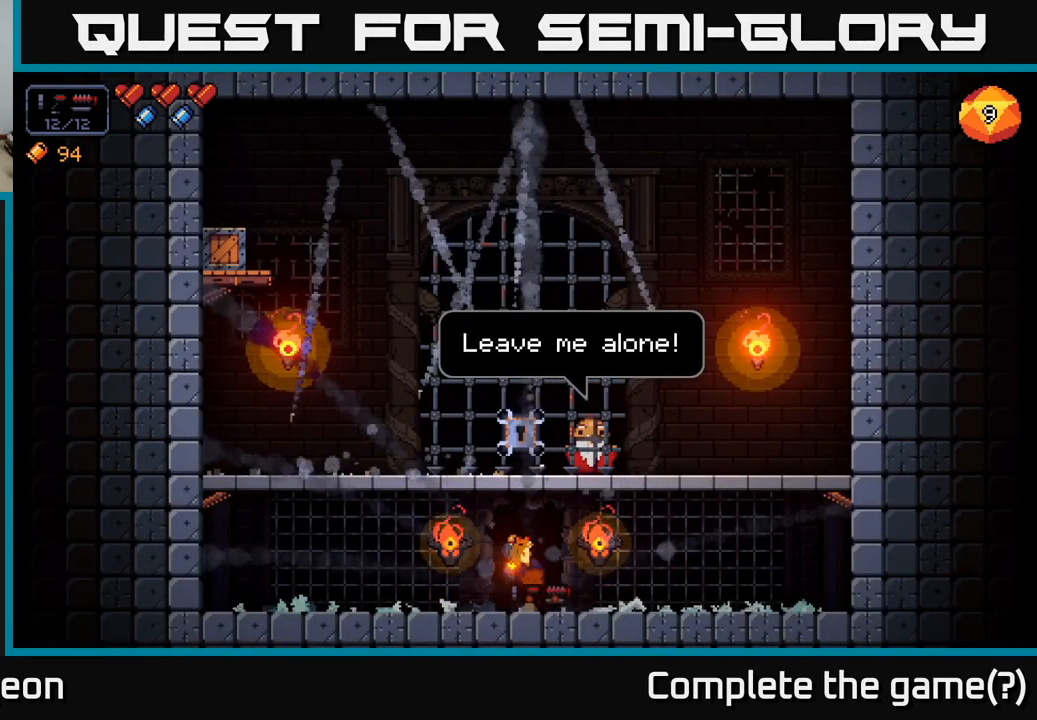
{"buttons": ["A"], "left_stick": "right", "right_stick": "center", "events": [[317, "A", "down"]]}
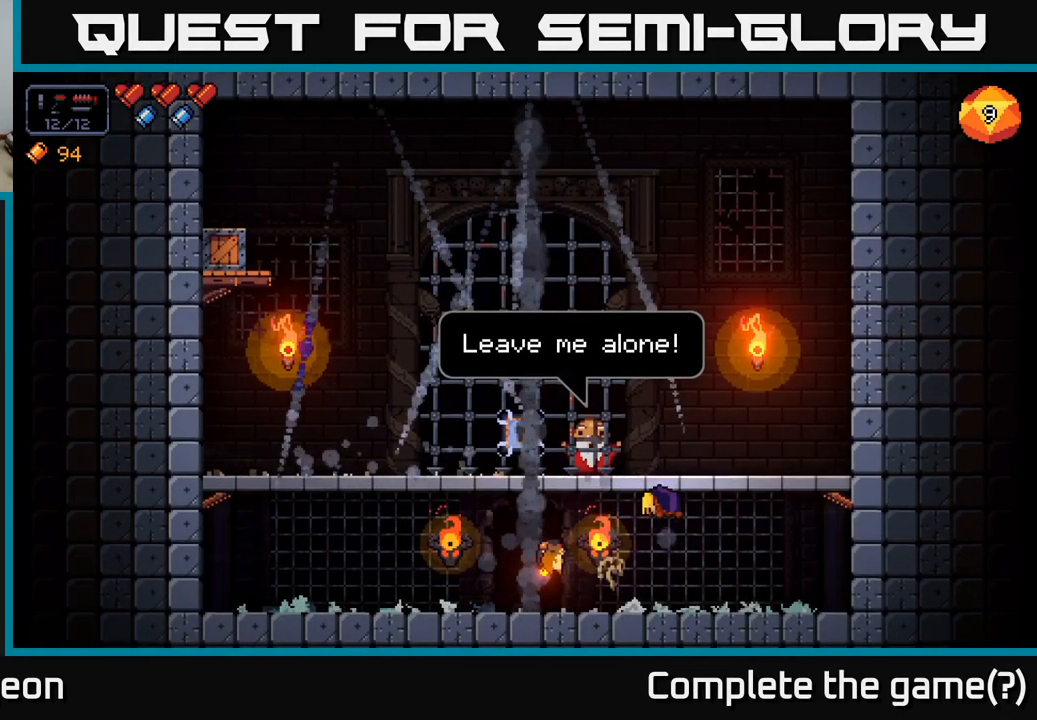
{"buttons": [], "left_stick": "center", "right_stick": "center", "events": [[33, "A", "up"], [33, "left_stick", "left"], [467, "left_stick", "center"]]}
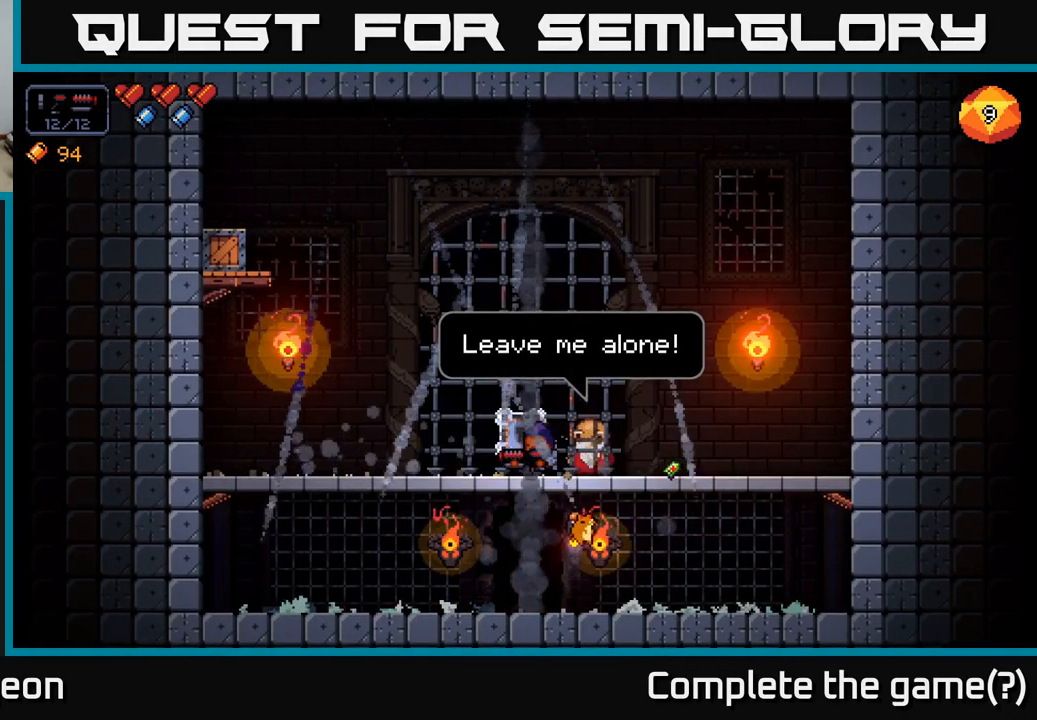
{"buttons": [], "left_stick": "center", "right_stick": "center", "events": []}
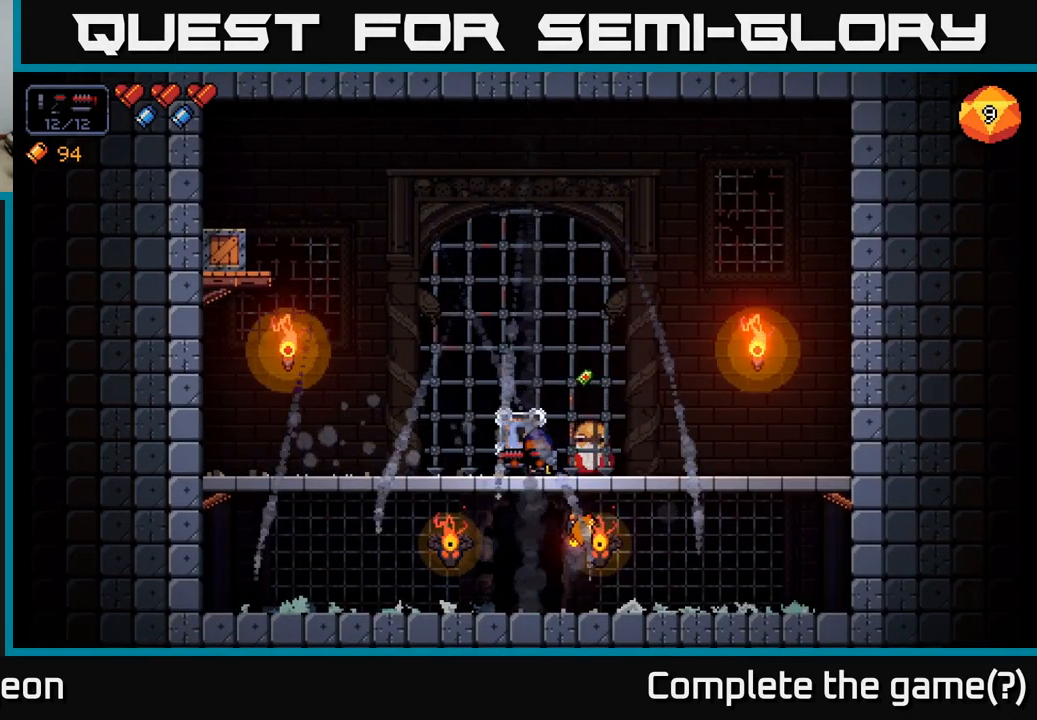
{"buttons": [], "left_stick": "center", "right_stick": "center", "events": [[234, "A", "down"], [284, "A", "up"]]}
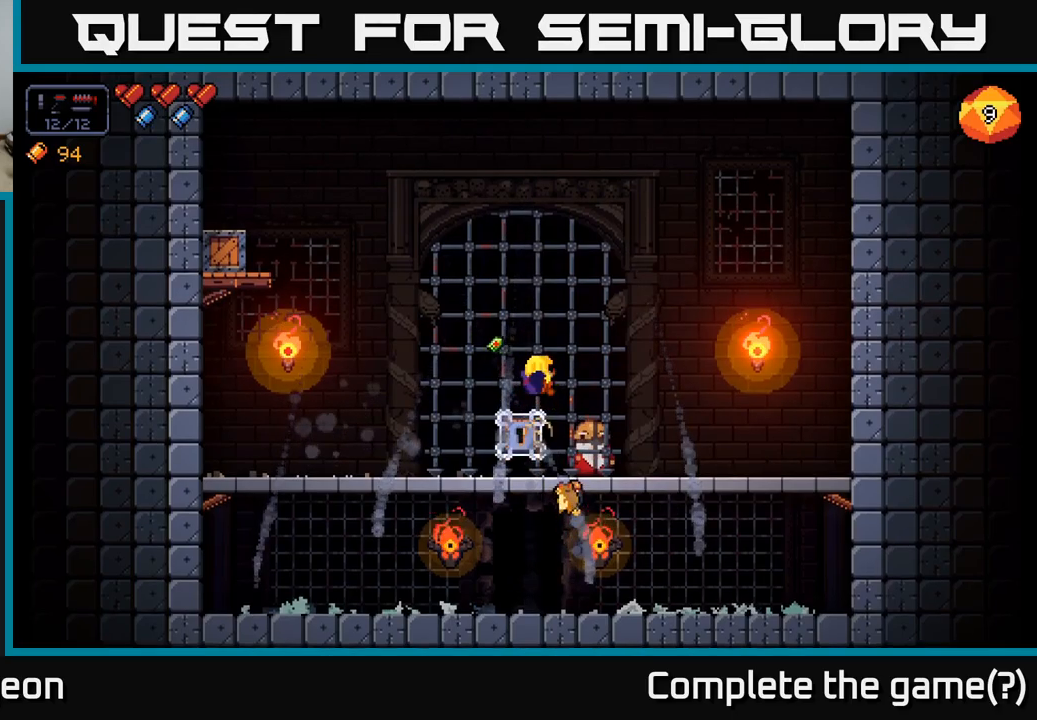
{"buttons": [], "left_stick": "center", "right_stick": "center", "events": []}
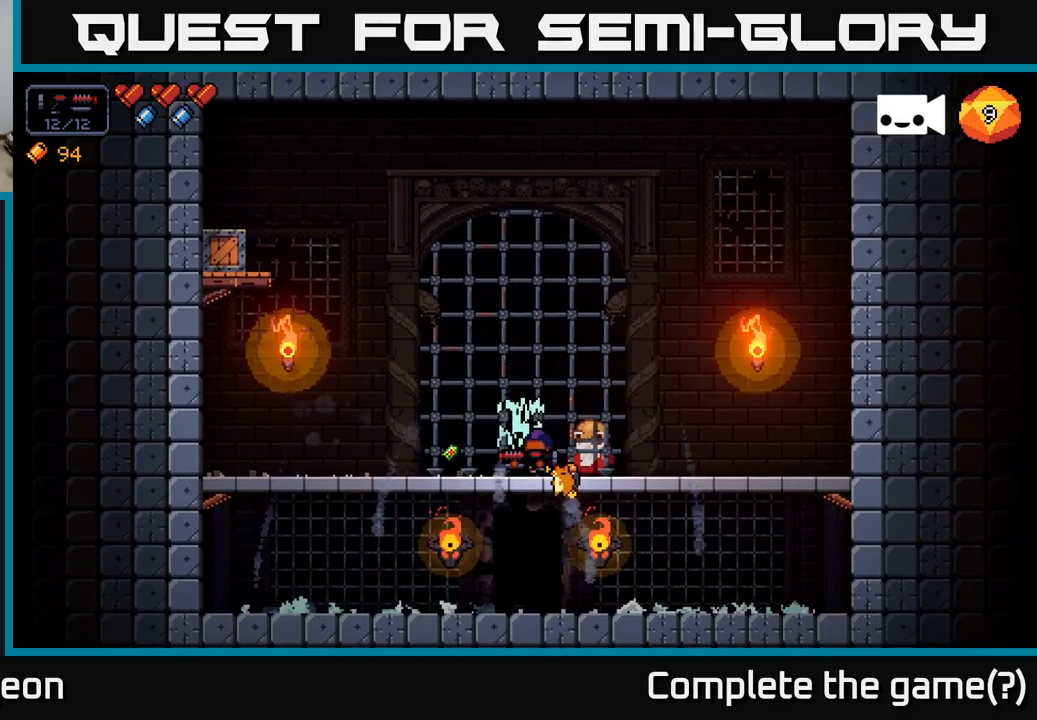
{"buttons": [], "left_stick": "left", "right_stick": "center", "events": [[150, "left_stick", "left"]]}
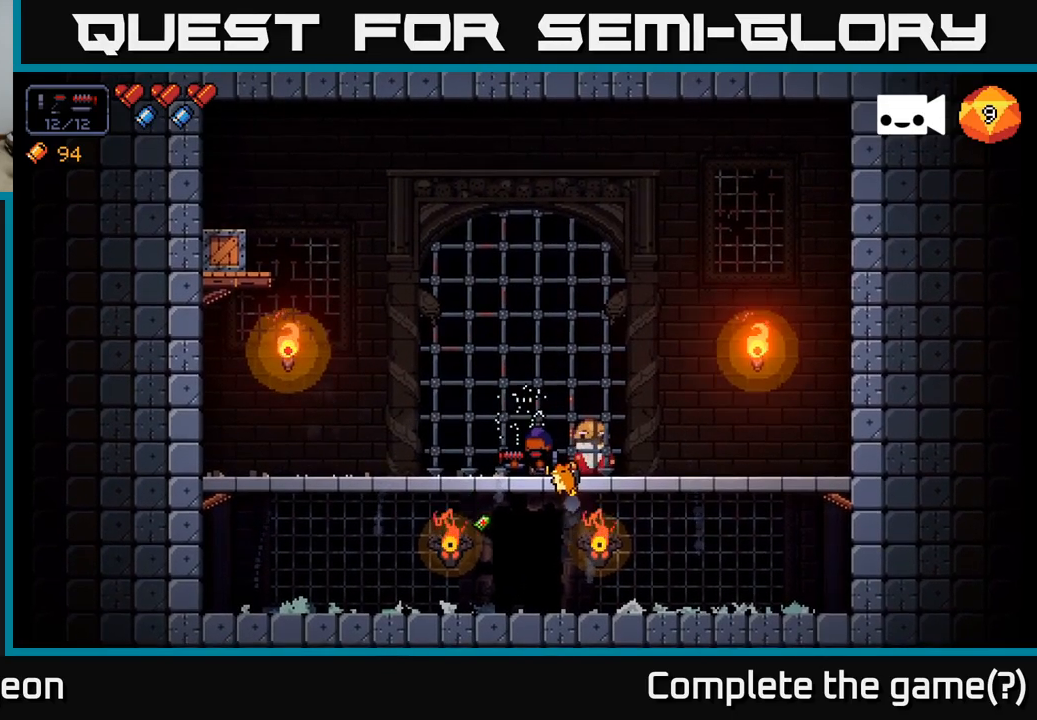
{"buttons": [], "left_stick": "center", "right_stick": "center", "events": [[134, "left_stick", "center"]]}
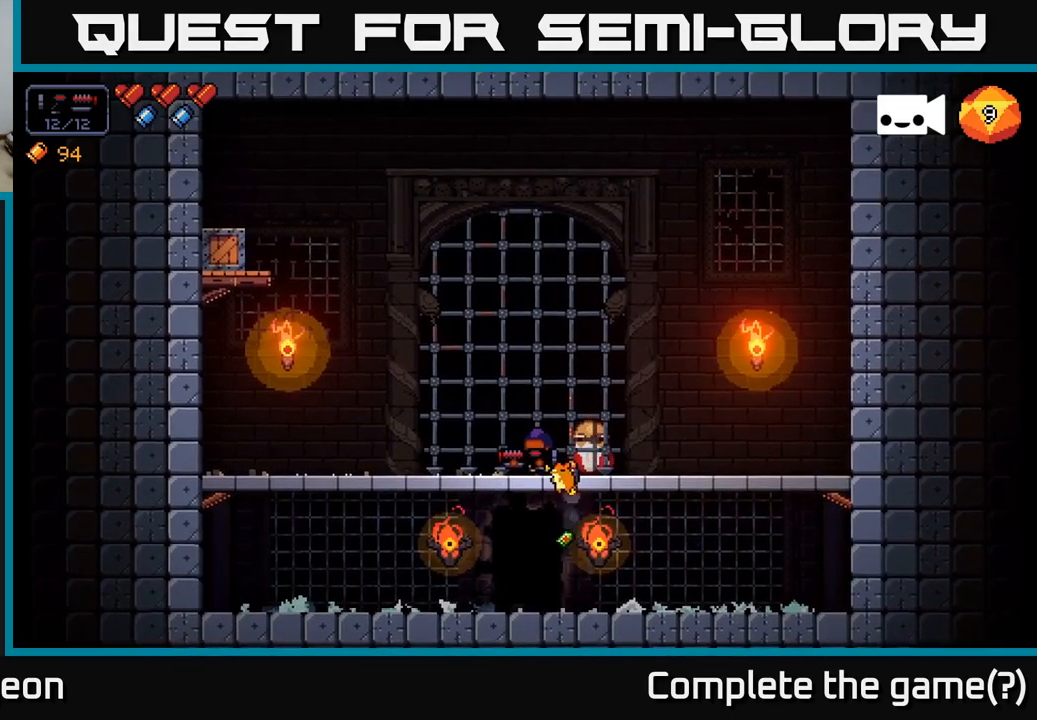
{"buttons": [], "left_stick": "center", "right_stick": "center", "events": []}
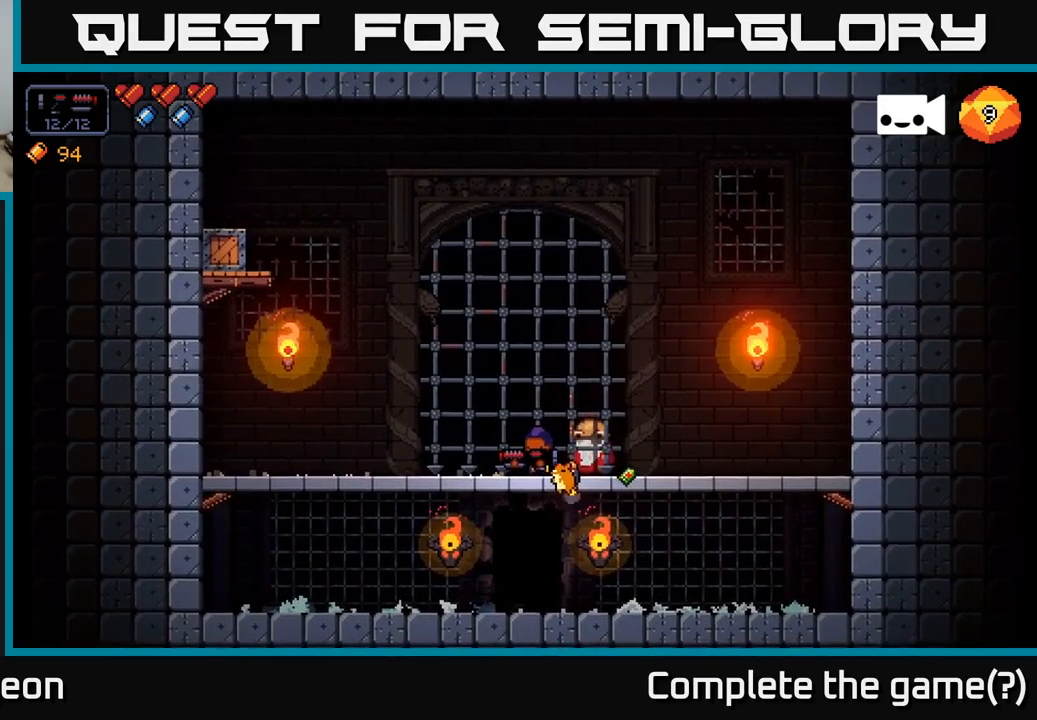
{"buttons": [], "left_stick": "center", "right_stick": "center", "events": []}
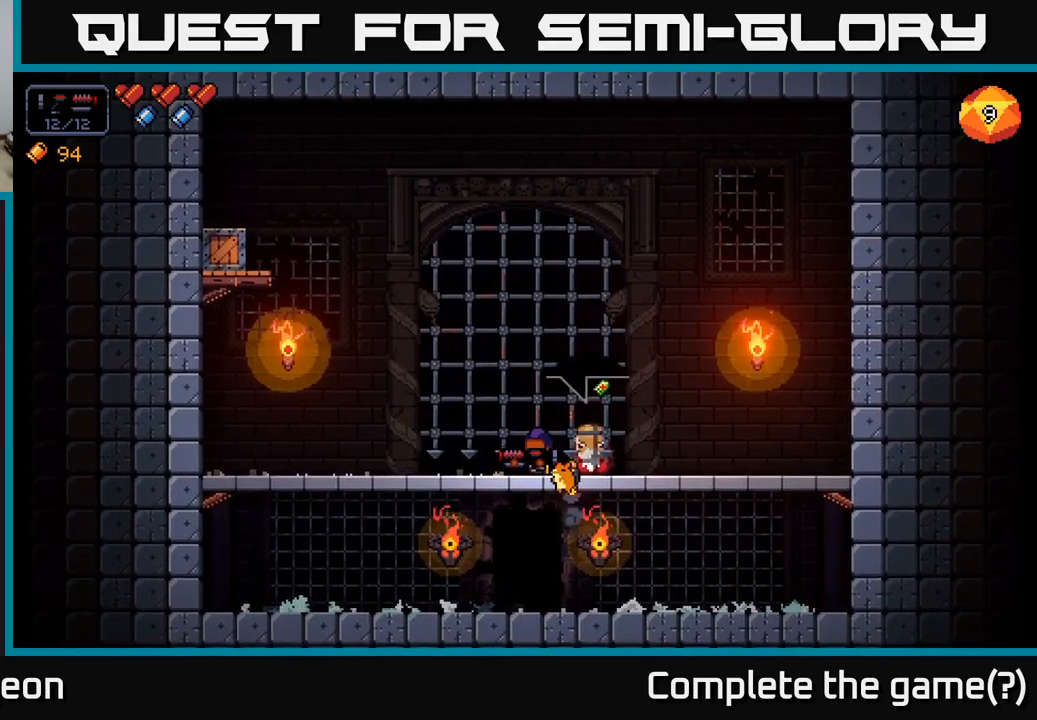
{"buttons": [], "left_stick": "center", "right_stick": "center", "events": []}
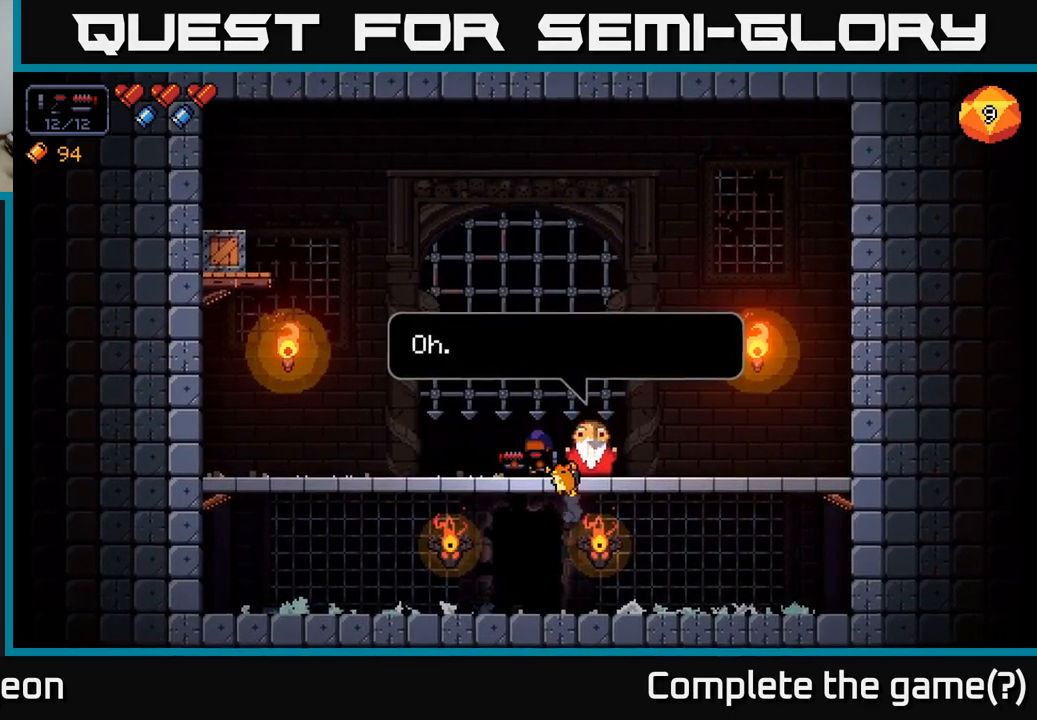
{"buttons": [], "left_stick": "center", "right_stick": "center", "events": []}
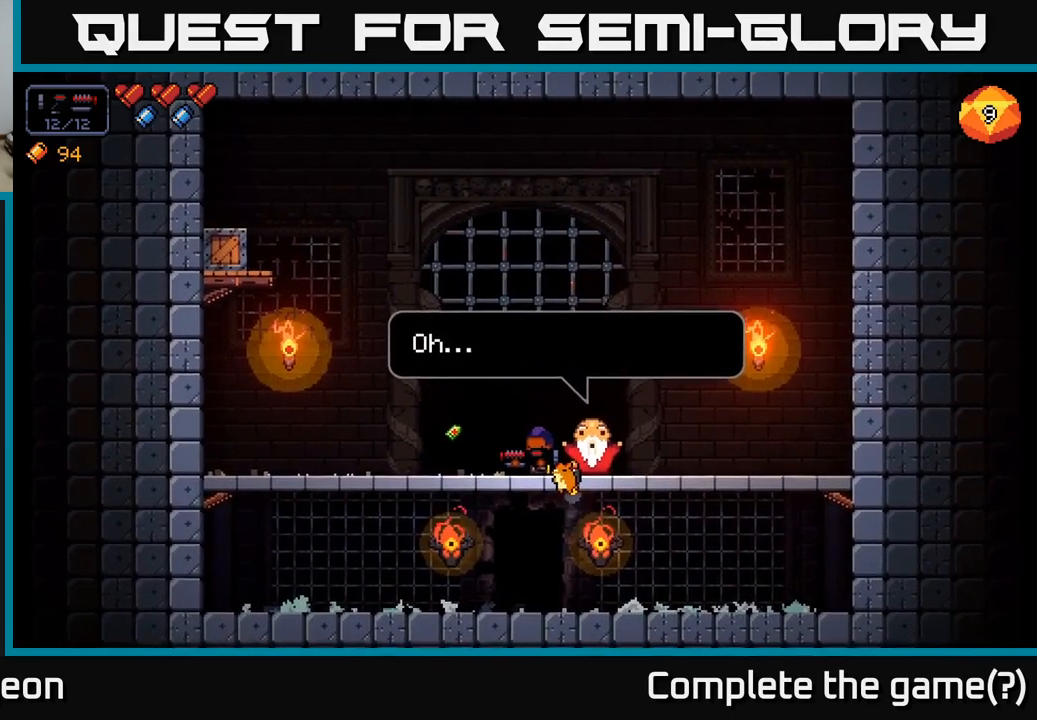
{"buttons": [], "left_stick": "center", "right_stick": "center", "events": []}
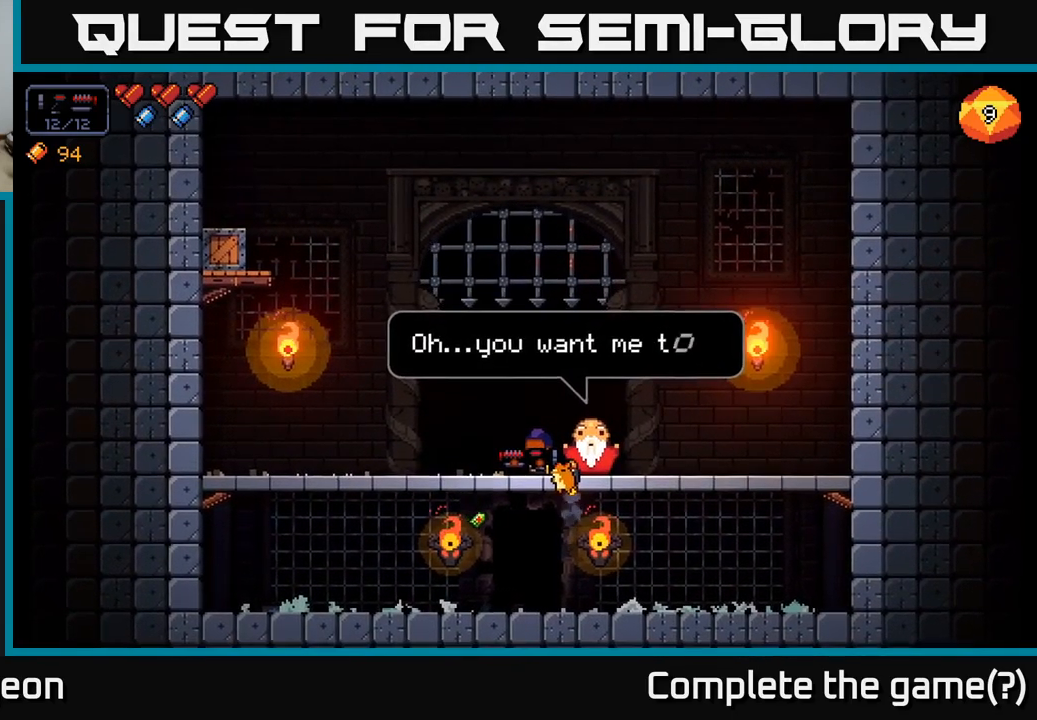
{"buttons": [], "left_stick": "center", "right_stick": "center", "events": []}
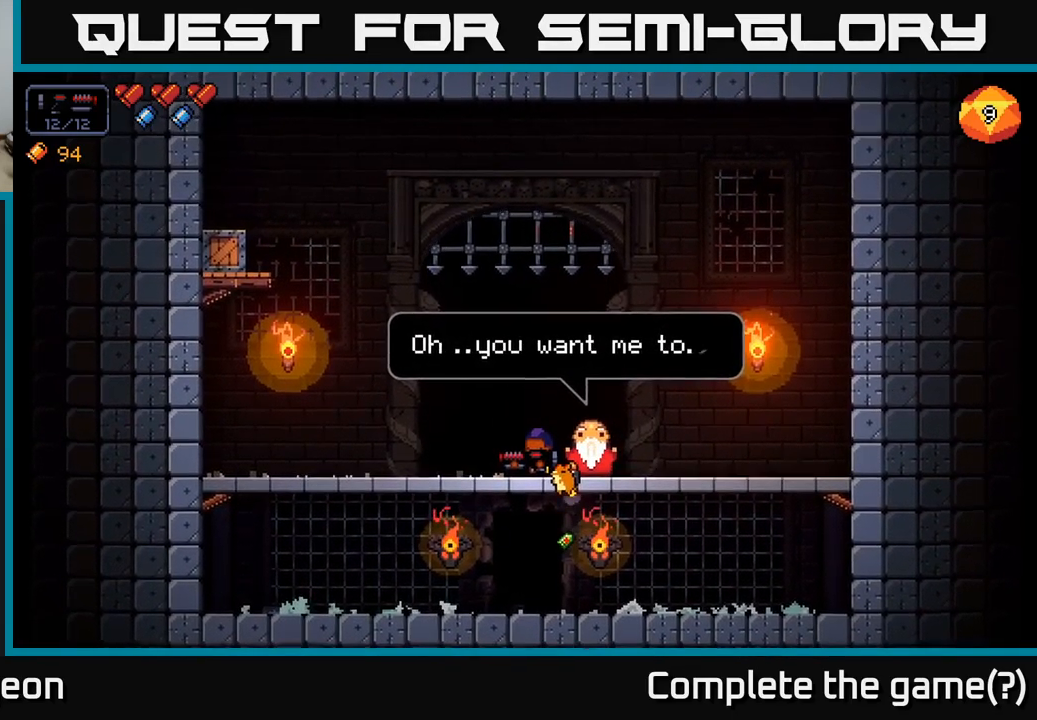
{"buttons": [], "left_stick": "center", "right_stick": "center", "events": []}
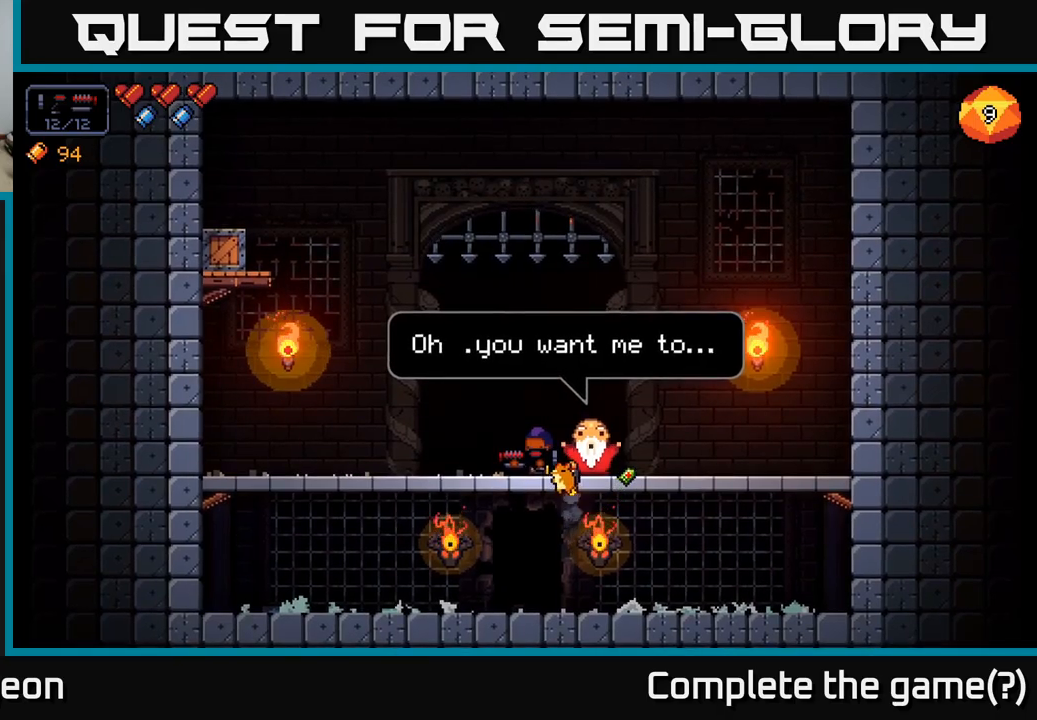
{"buttons": [], "left_stick": "center", "right_stick": "center", "events": []}
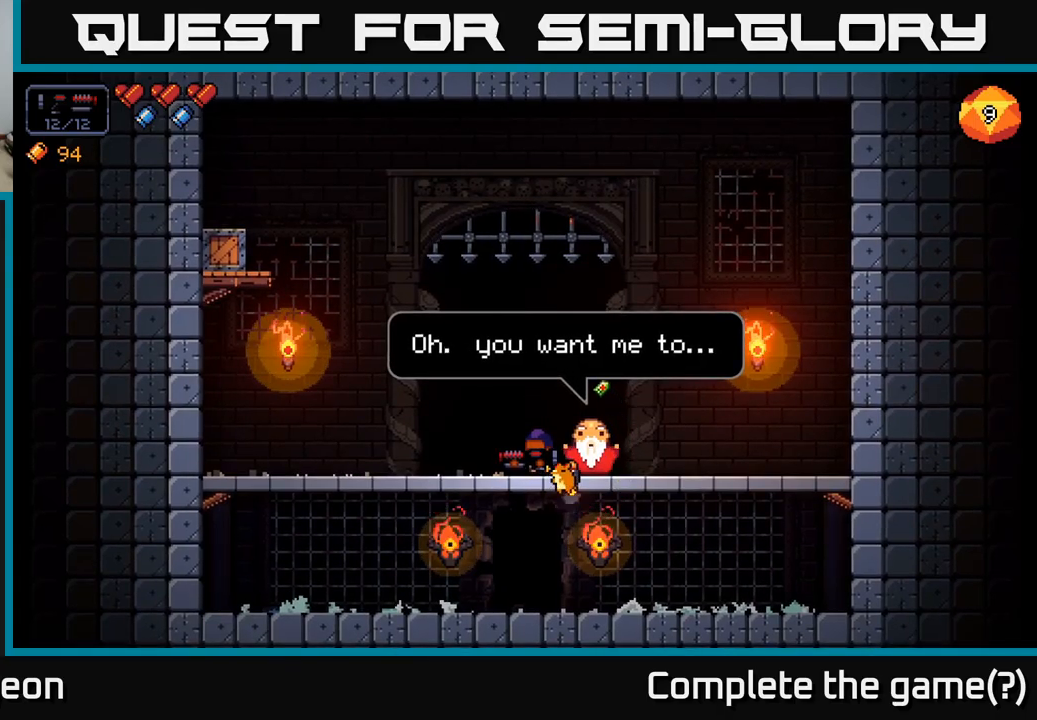
{"buttons": [], "left_stick": "center", "right_stick": "center", "events": [[150, "A", "down"], [266, "A", "up"]]}
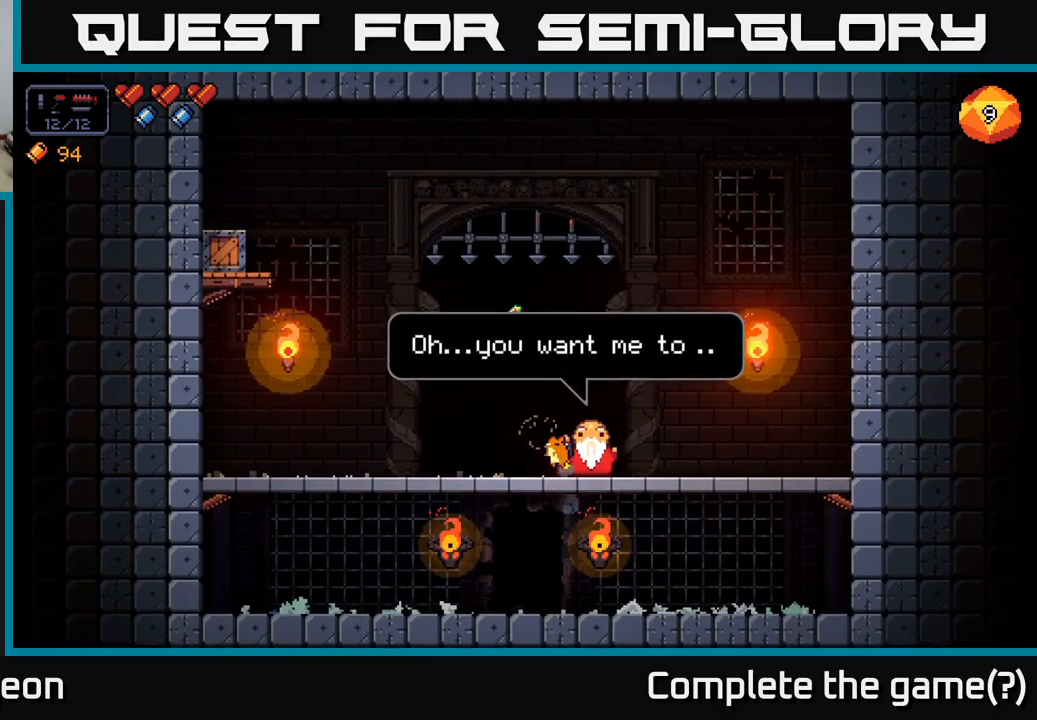
{"buttons": [], "left_stick": "right", "right_stick": "center", "events": [[166, "left_stick", "left"], [383, "left_stick", "right"]]}
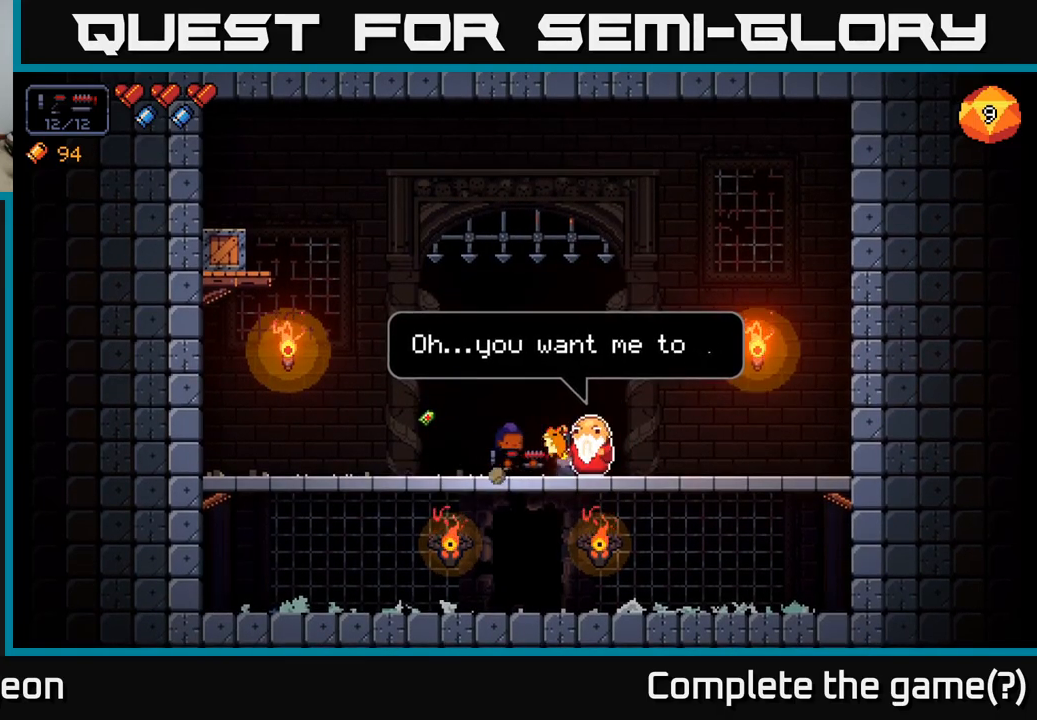
{"buttons": [], "left_stick": "center", "right_stick": "center", "events": [[50, "left_stick", "center"], [216, "left_stick", "right"], [350, "left_stick", "center"], [466, "X", "down"], [483, "X", "up"]]}
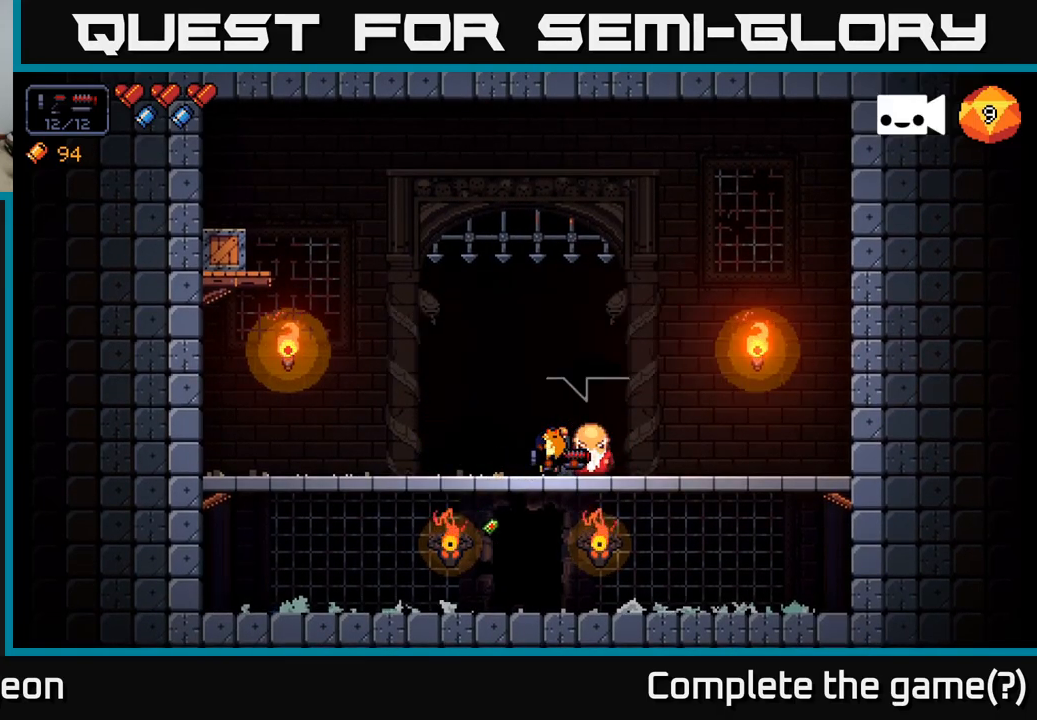
{"buttons": [], "left_stick": "center", "right_stick": "center", "events": []}
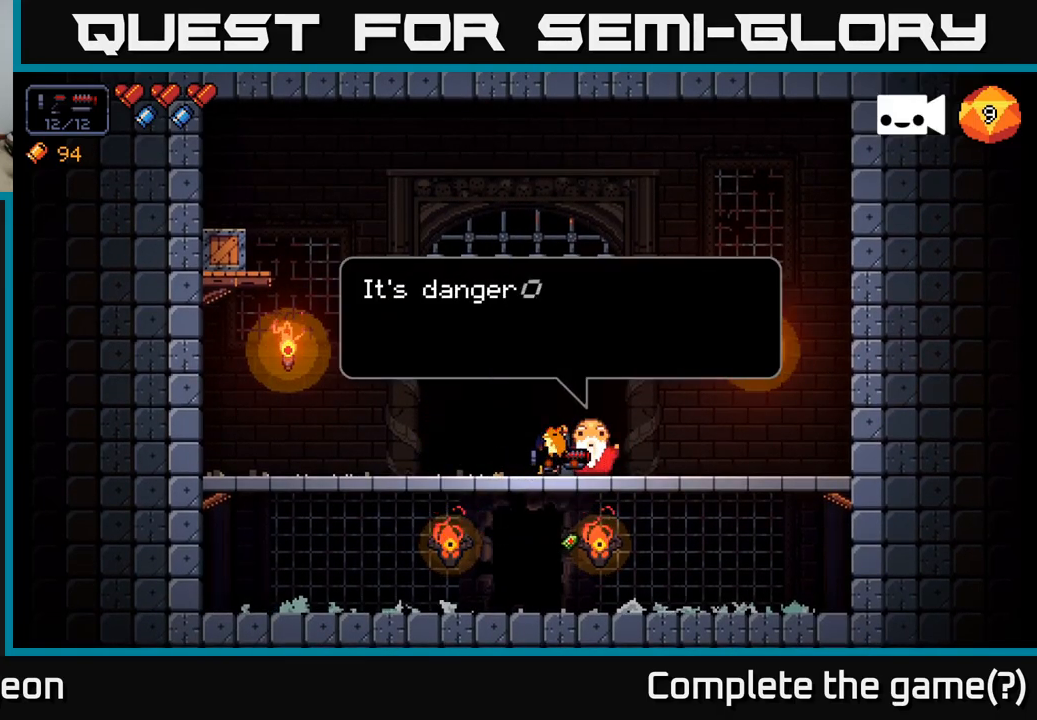
{"buttons": [], "left_stick": "center", "right_stick": "center", "events": []}
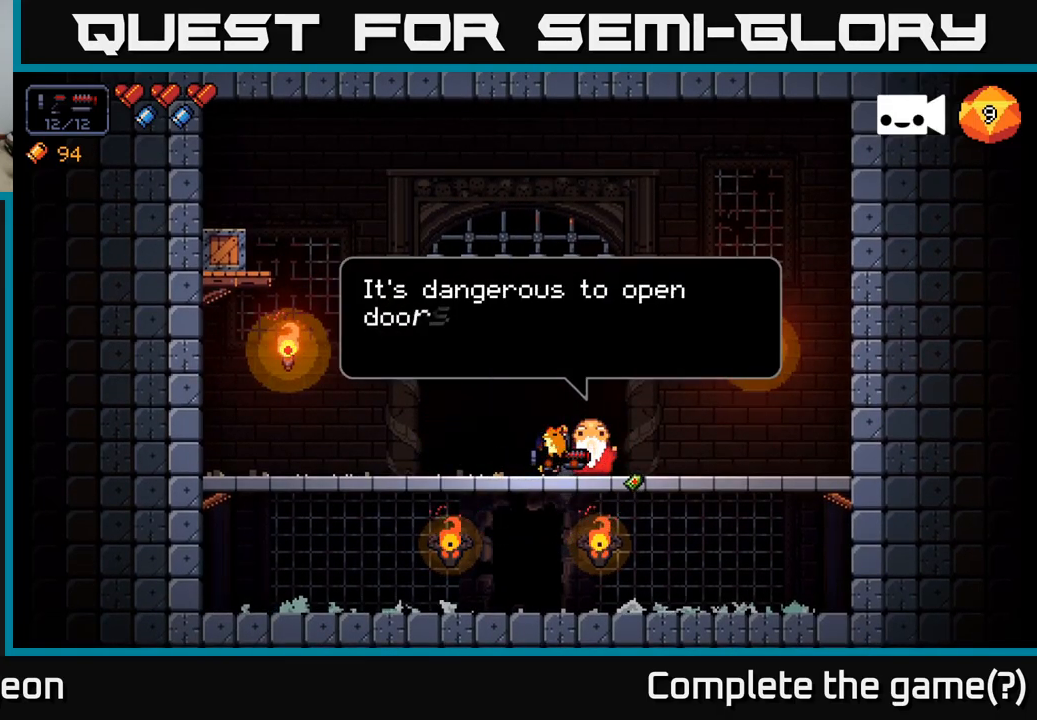
{"buttons": [], "left_stick": "center", "right_stick": "center", "events": []}